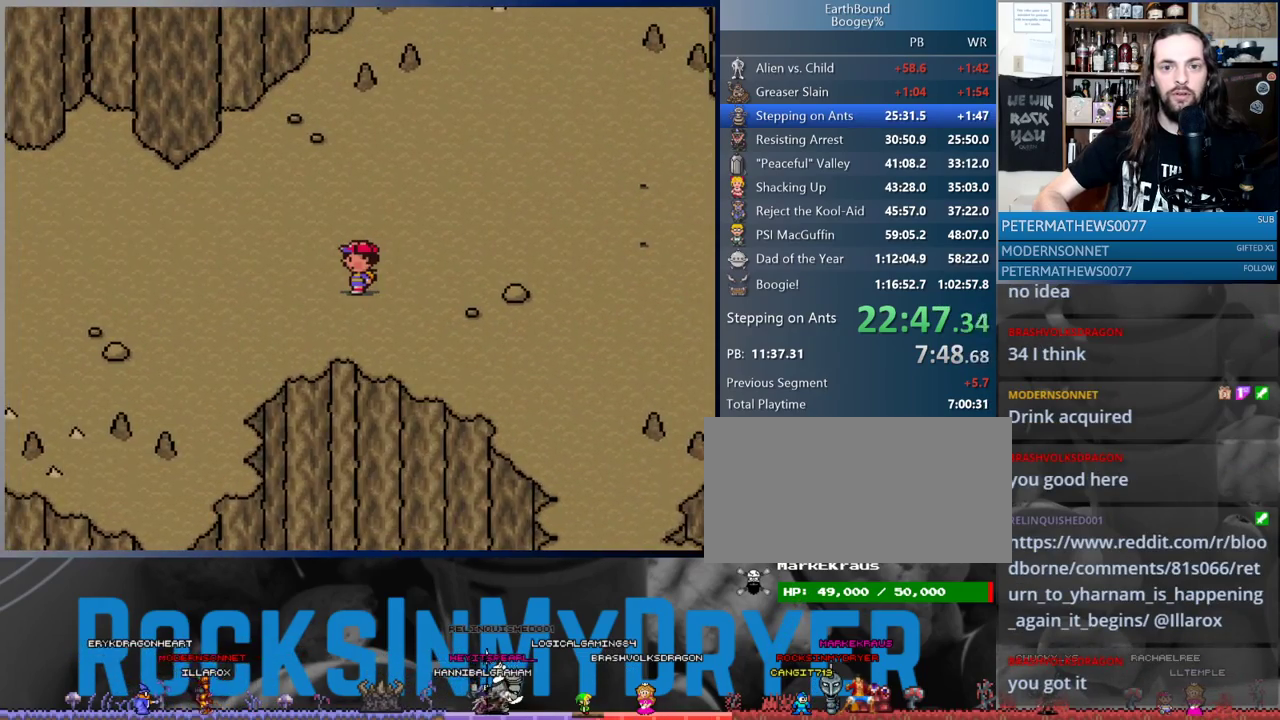
Gameplay with a controller (Nintendo layout); each line is a JSON object with the inputs held at the frame after it. "events" lists button and stick changes between this image and that frame as [ms after this image, input, new state], when the widget could be followed in between. Not read: L3 R3.
{"buttons": ["DPAD_LEFT"], "events": [[83, "DPAD_LEFT", "up"], [150, "DPAD_LEFT", "down"], [233, "DPAD_LEFT", "up"], [283, "DPAD_LEFT", "down"]]}
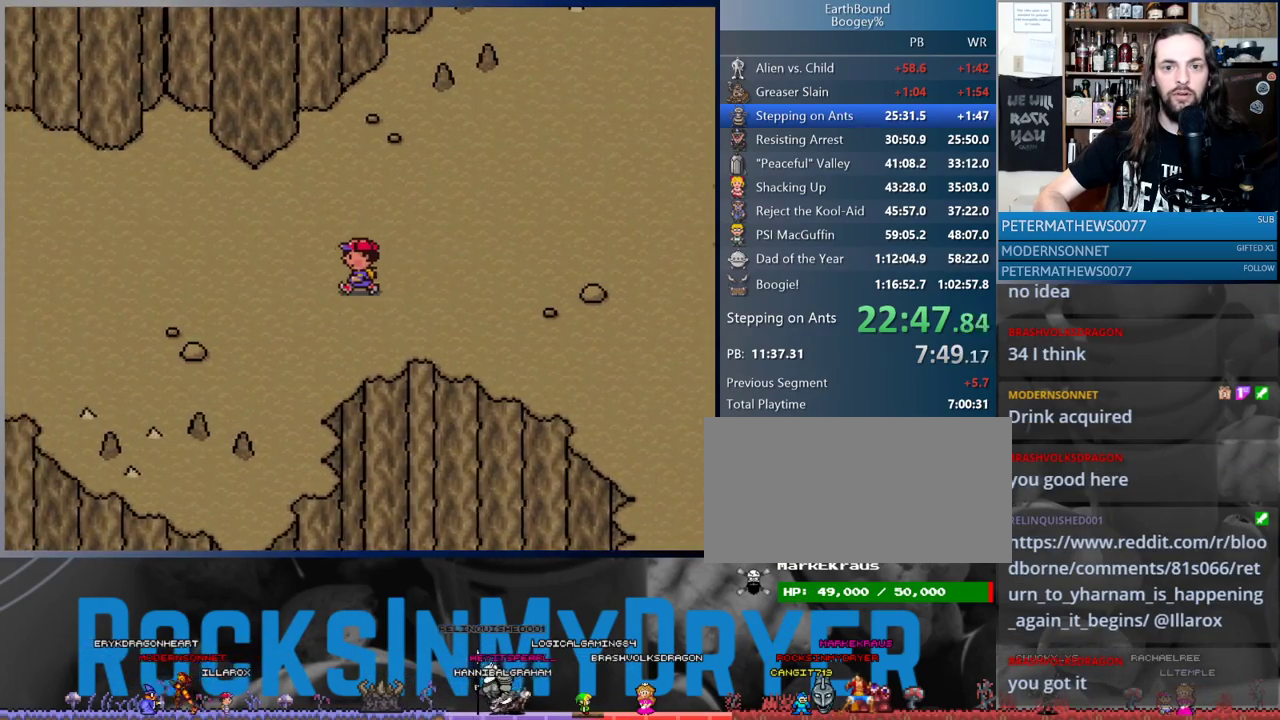
{"buttons": ["DPAD_LEFT"], "events": []}
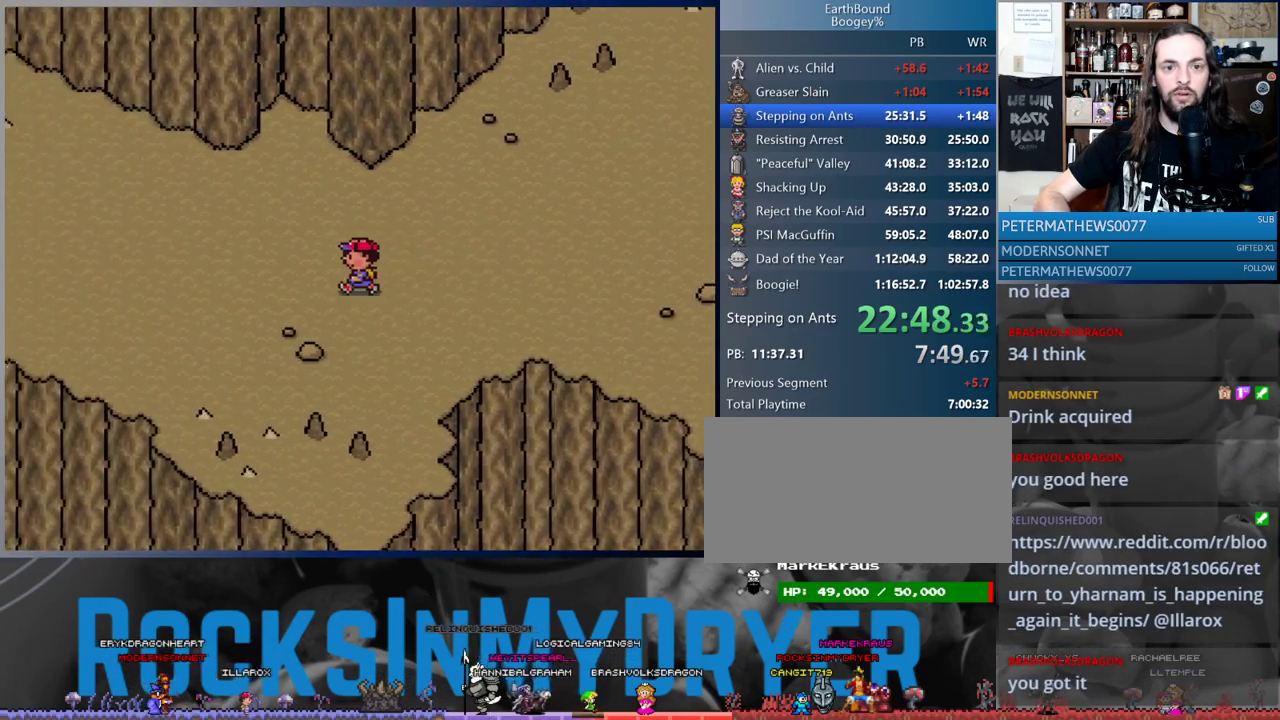
{"buttons": ["DPAD_LEFT"], "events": []}
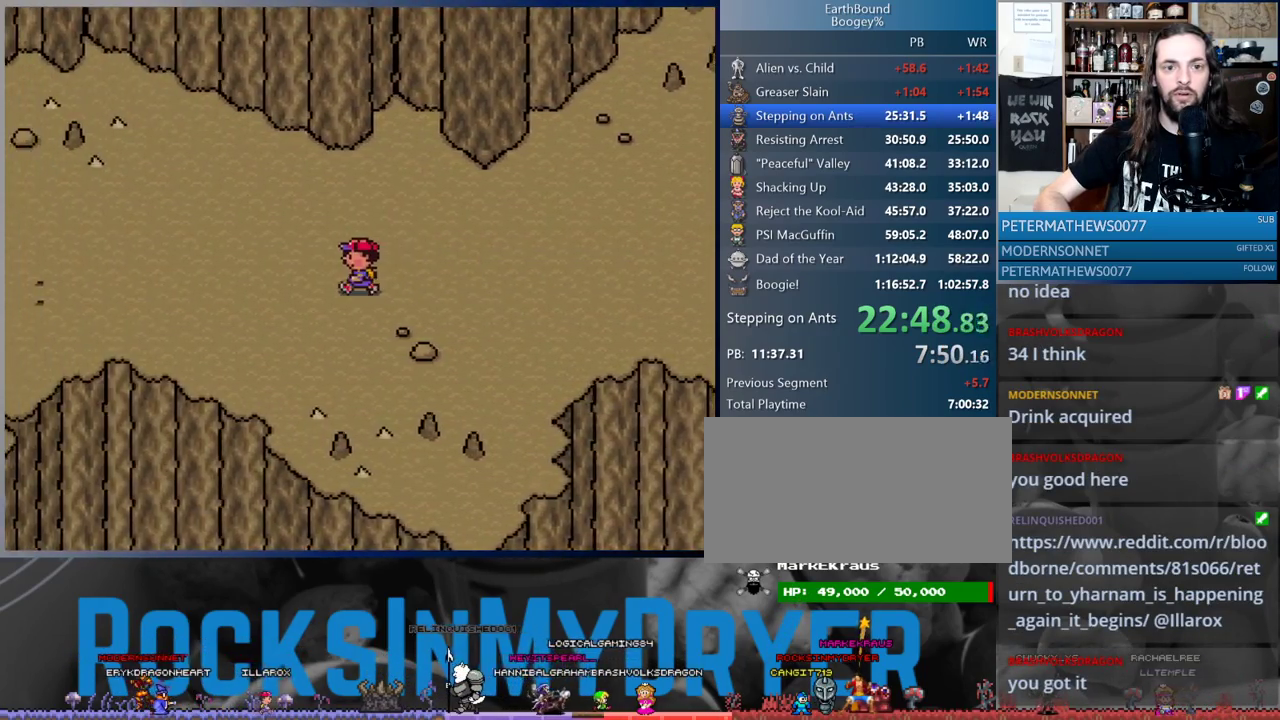
{"buttons": [], "events": [[167, "DPAD_LEFT", "up"], [183, "DPAD_RIGHT", "down"], [450, "DPAD_RIGHT", "up"]]}
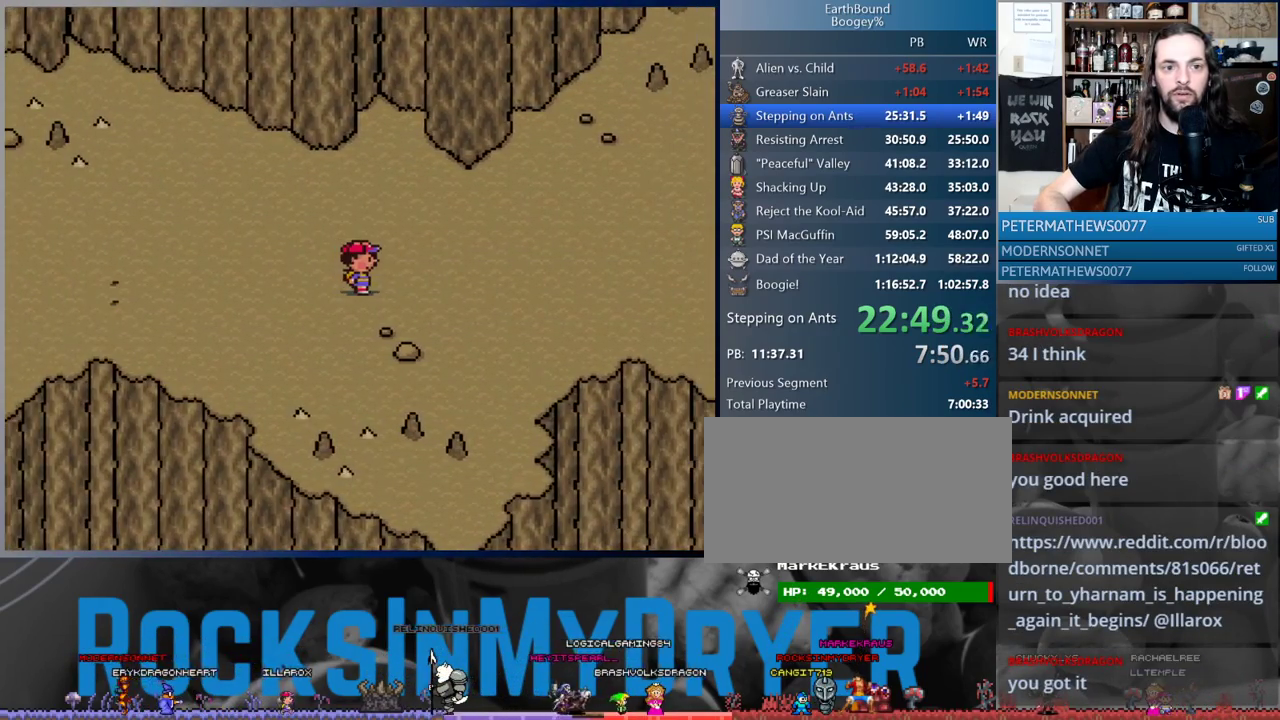
{"buttons": ["DPAD_RIGHT"], "events": [[183, "DPAD_RIGHT", "down"], [250, "DPAD_RIGHT", "up"], [333, "DPAD_RIGHT", "down"], [383, "DPAD_RIGHT", "up"], [467, "DPAD_RIGHT", "down"]]}
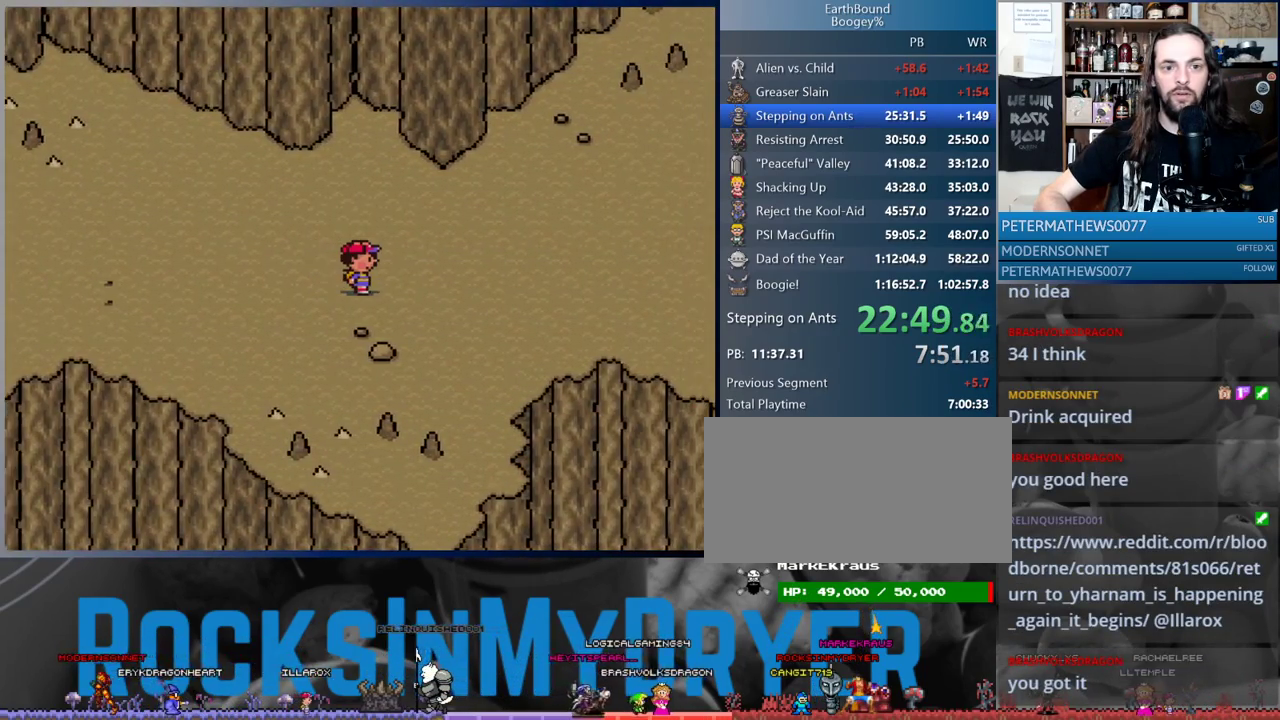
{"buttons": [], "events": [[33, "DPAD_RIGHT", "up"], [150, "DPAD_RIGHT", "down"], [267, "DPAD_RIGHT", "up"], [333, "DPAD_RIGHT", "down"], [383, "DPAD_DOWN", "down"], [383, "DPAD_RIGHT", "up"], [467, "DPAD_DOWN", "up"]]}
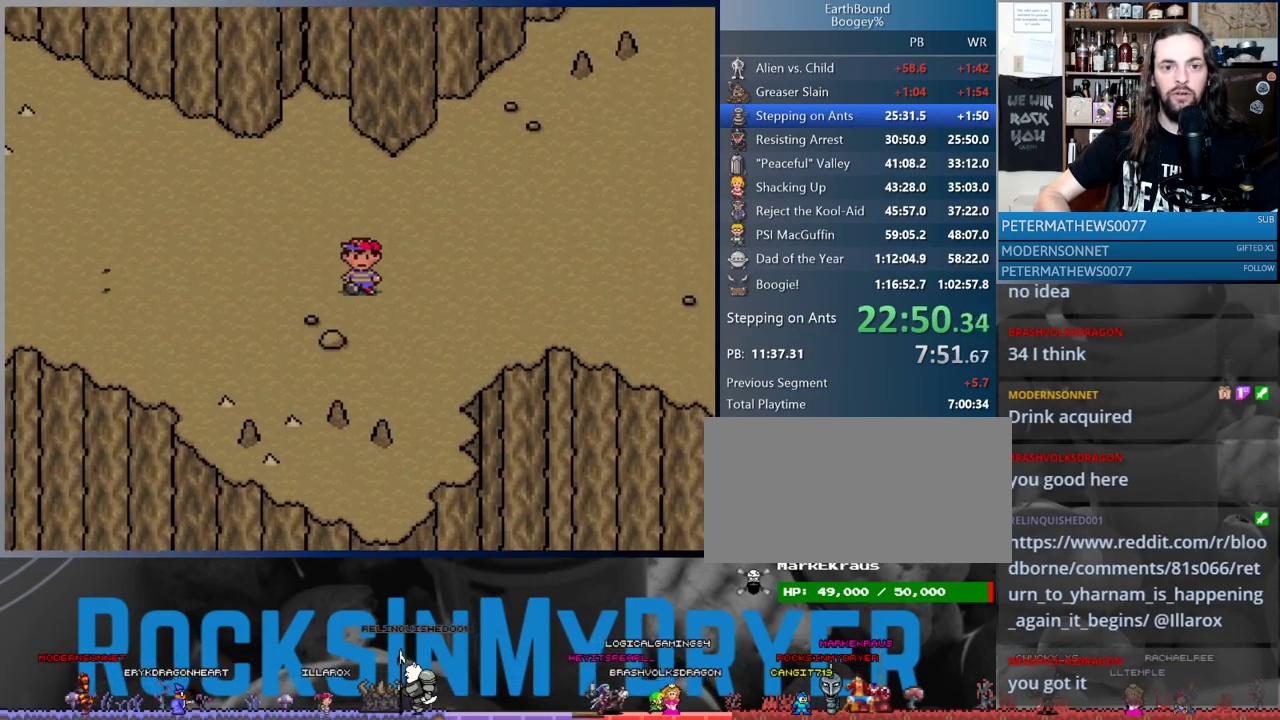
{"buttons": [], "events": [[283, "DPAD_RIGHT", "down"], [350, "DPAD_RIGHT", "up"], [417, "DPAD_RIGHT", "down"], [500, "DPAD_RIGHT", "up"]]}
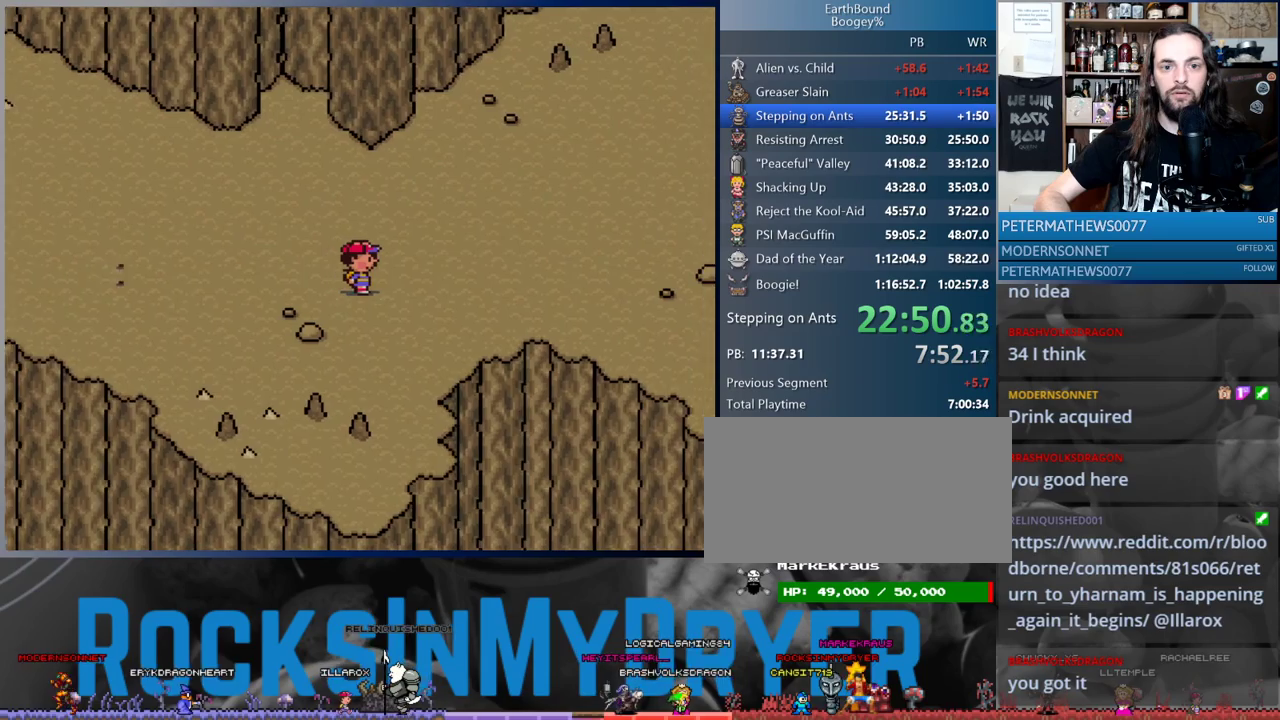
{"buttons": [], "events": [[67, "DPAD_RIGHT", "down"], [133, "DPAD_RIGHT", "up"], [217, "DPAD_RIGHT", "down"], [267, "DPAD_RIGHT", "up"], [367, "DPAD_RIGHT", "down"], [433, "DPAD_RIGHT", "up"]]}
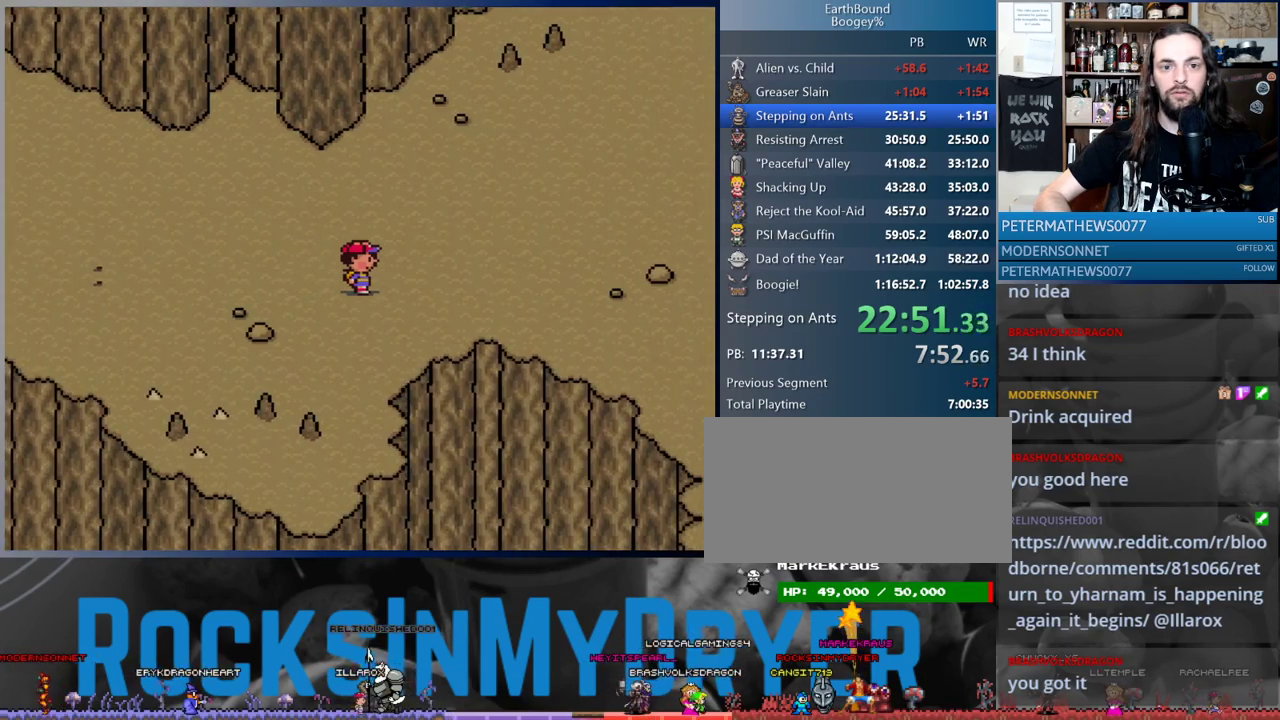
{"buttons": ["DPAD_RIGHT"], "events": [[33, "DPAD_RIGHT", "down"], [83, "DPAD_RIGHT", "up"], [167, "DPAD_RIGHT", "down"], [250, "DPAD_RIGHT", "up"], [333, "DPAD_RIGHT", "down"], [383, "DPAD_RIGHT", "up"], [483, "DPAD_RIGHT", "down"]]}
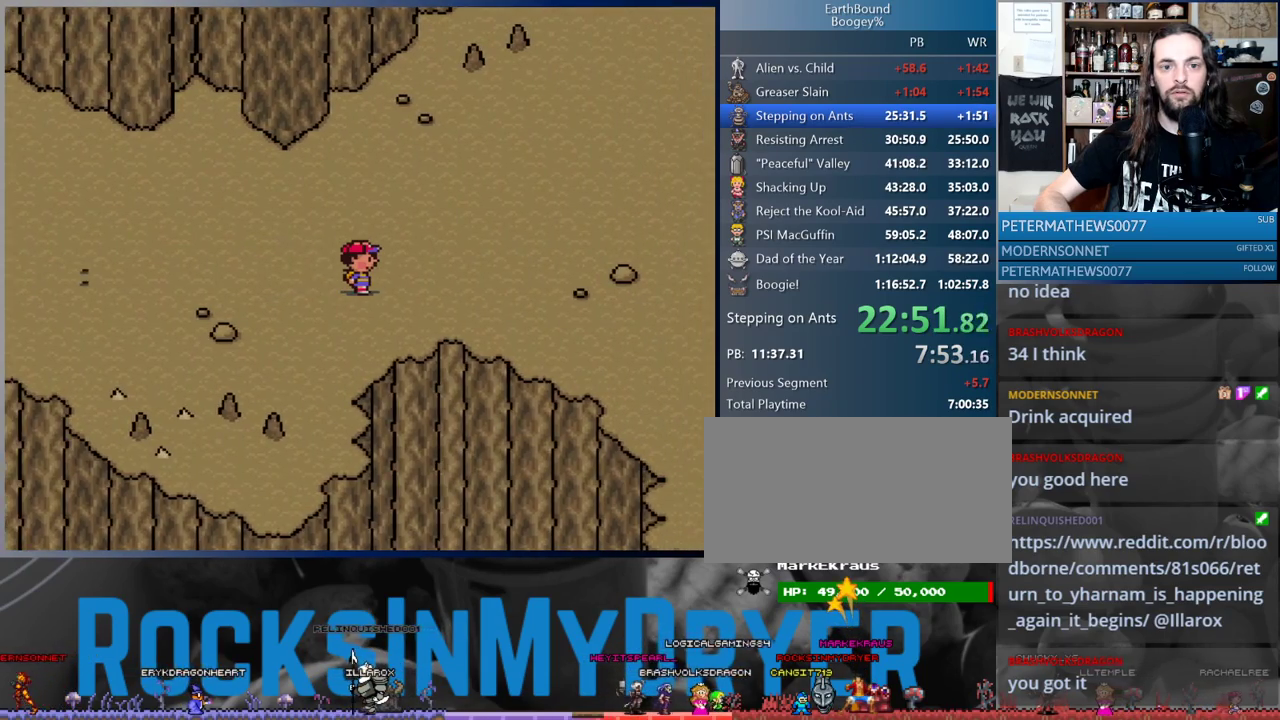
{"buttons": ["DPAD_RIGHT"], "events": [[33, "DPAD_RIGHT", "up"], [133, "DPAD_RIGHT", "down"], [200, "DPAD_RIGHT", "up"], [300, "DPAD_RIGHT", "down"], [367, "DPAD_RIGHT", "up"], [467, "DPAD_RIGHT", "down"]]}
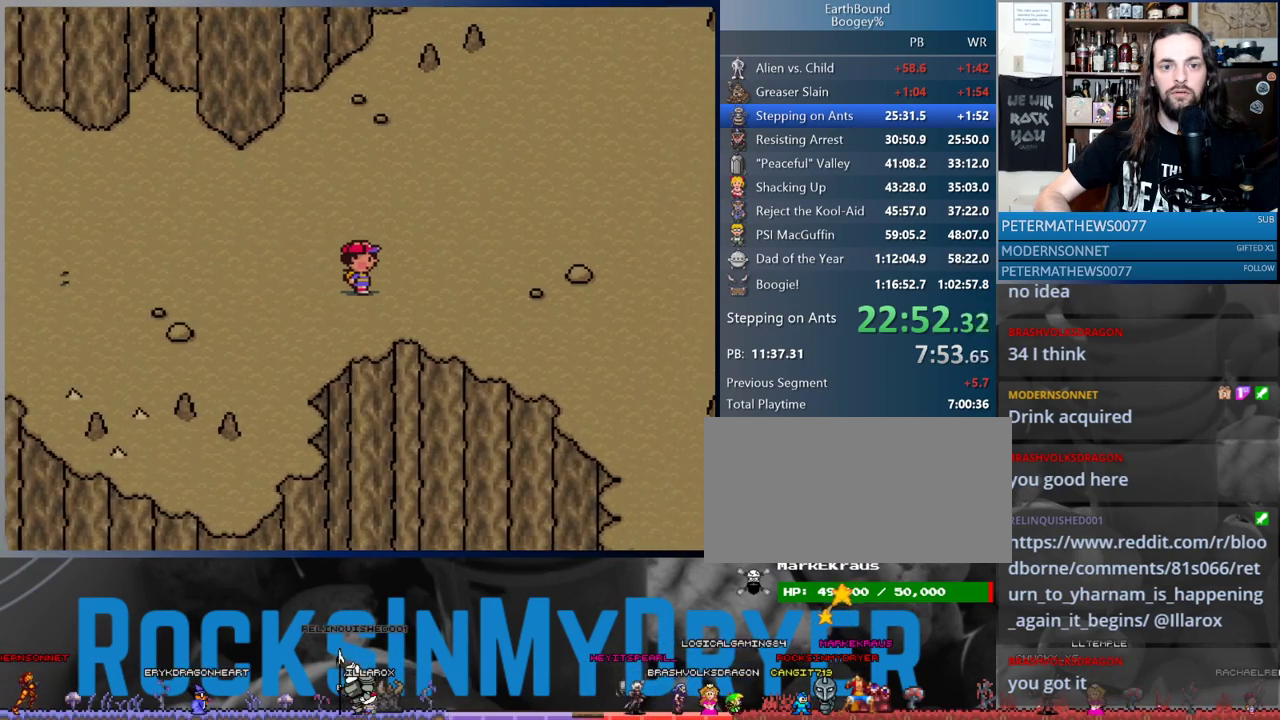
{"buttons": [], "events": [[17, "DPAD_RIGHT", "up"], [117, "DPAD_RIGHT", "down"], [167, "DPAD_RIGHT", "up"], [267, "DPAD_RIGHT", "down"], [333, "DPAD_RIGHT", "up"], [417, "DPAD_RIGHT", "down"], [467, "DPAD_RIGHT", "up"]]}
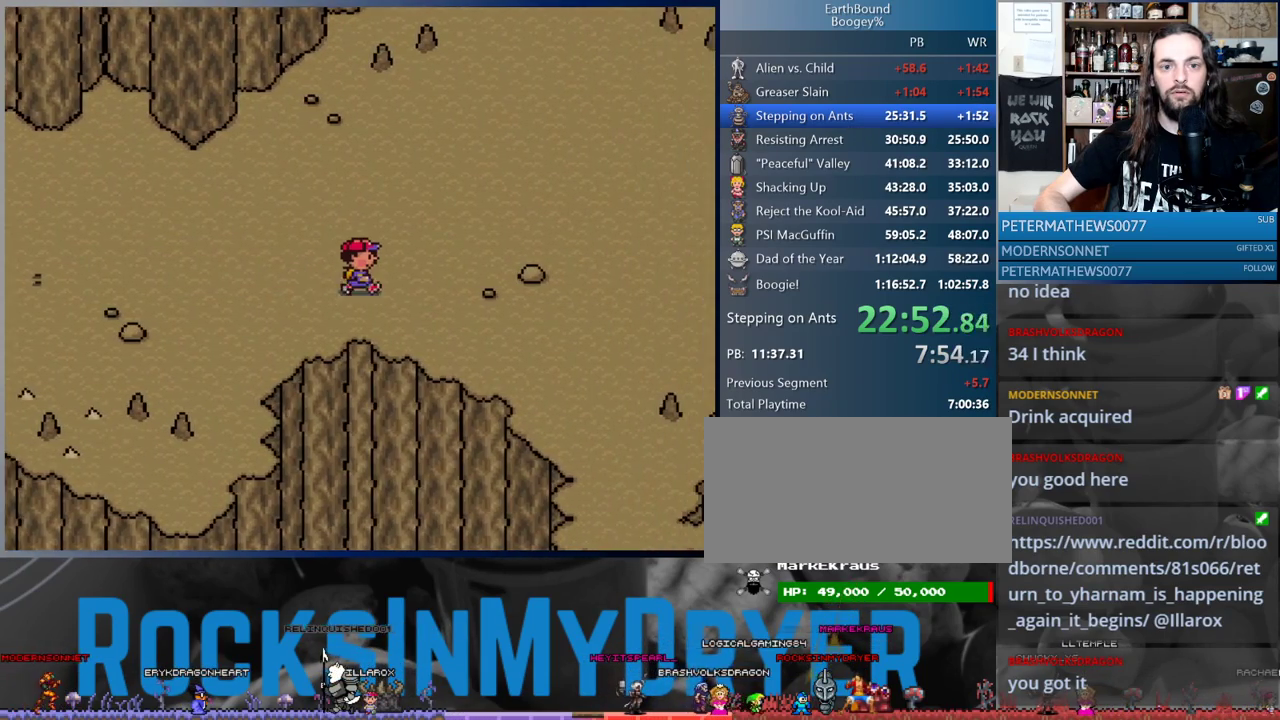
{"buttons": [], "events": [[83, "DPAD_RIGHT", "down"], [133, "DPAD_RIGHT", "up"], [233, "DPAD_RIGHT", "down"], [283, "DPAD_RIGHT", "up"], [383, "DPAD_RIGHT", "down"], [467, "DPAD_RIGHT", "up"]]}
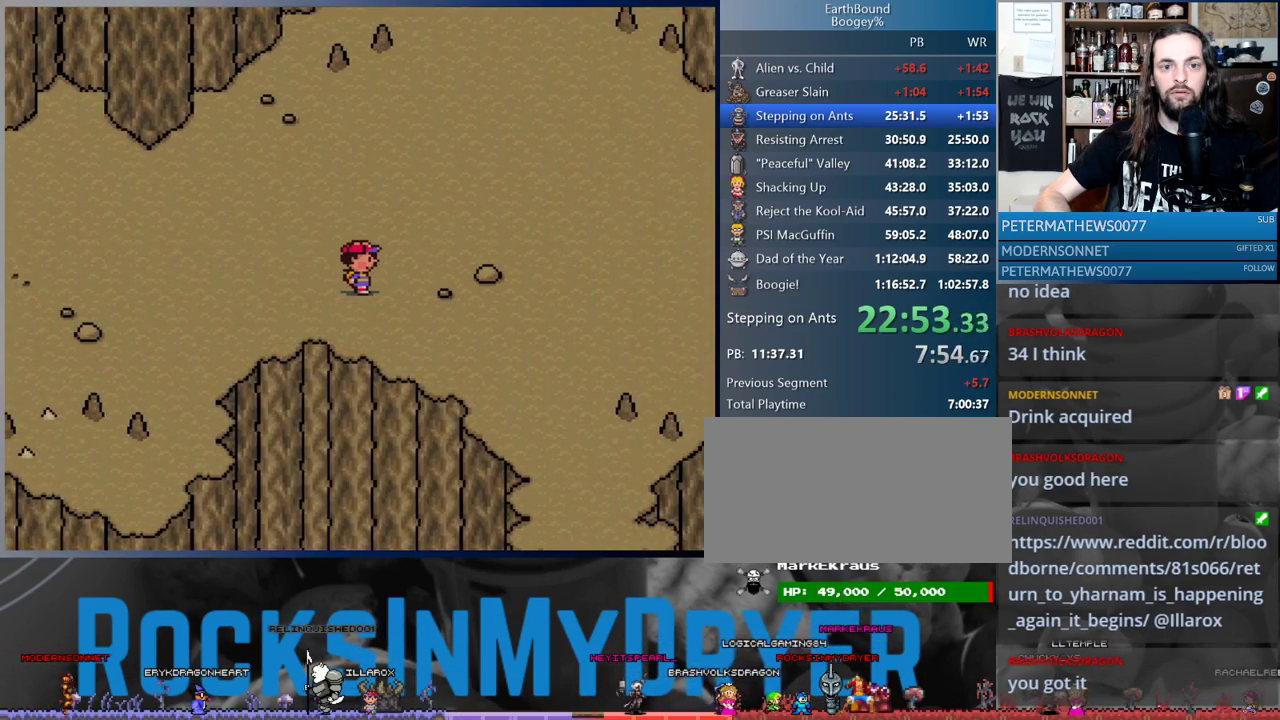
{"buttons": [], "events": [[50, "DPAD_RIGHT", "down"], [117, "DPAD_RIGHT", "up"], [217, "DPAD_RIGHT", "down"], [283, "DPAD_RIGHT", "up"], [367, "DPAD_RIGHT", "down"], [433, "DPAD_RIGHT", "up"]]}
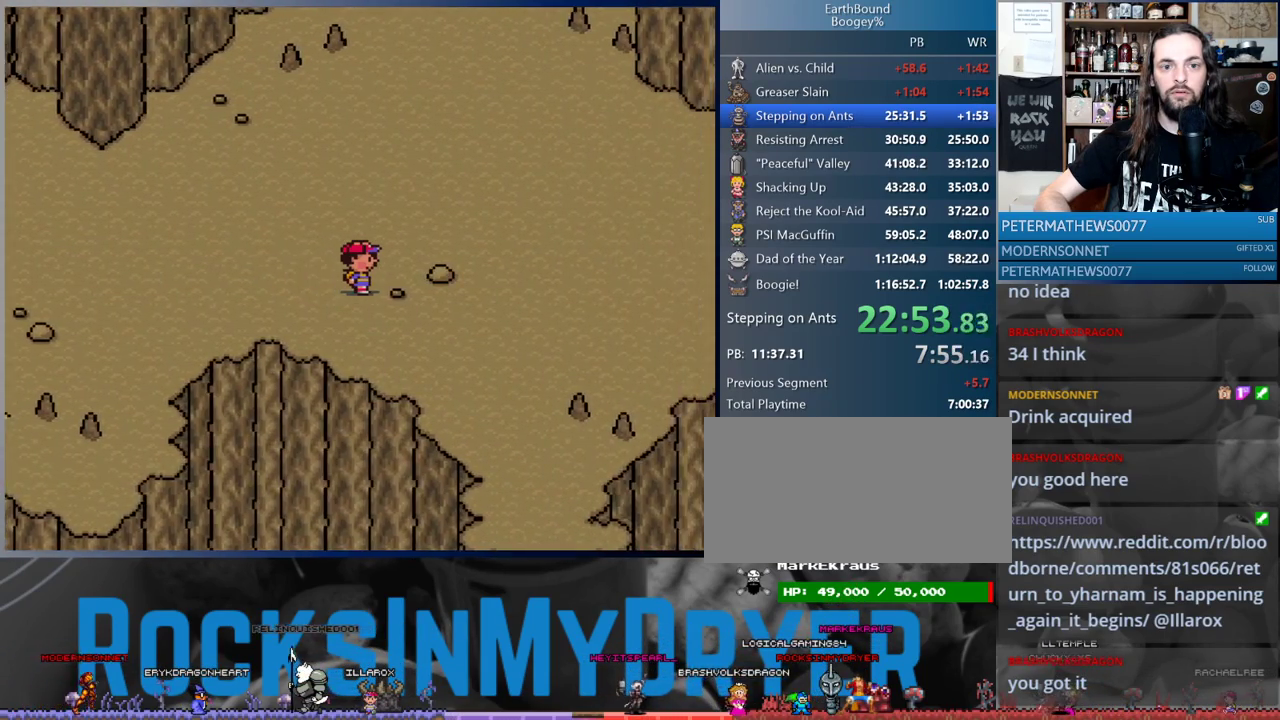
{"buttons": ["DPAD_RIGHT"], "events": [[33, "DPAD_RIGHT", "down"], [100, "DPAD_RIGHT", "up"], [183, "DPAD_RIGHT", "down"]]}
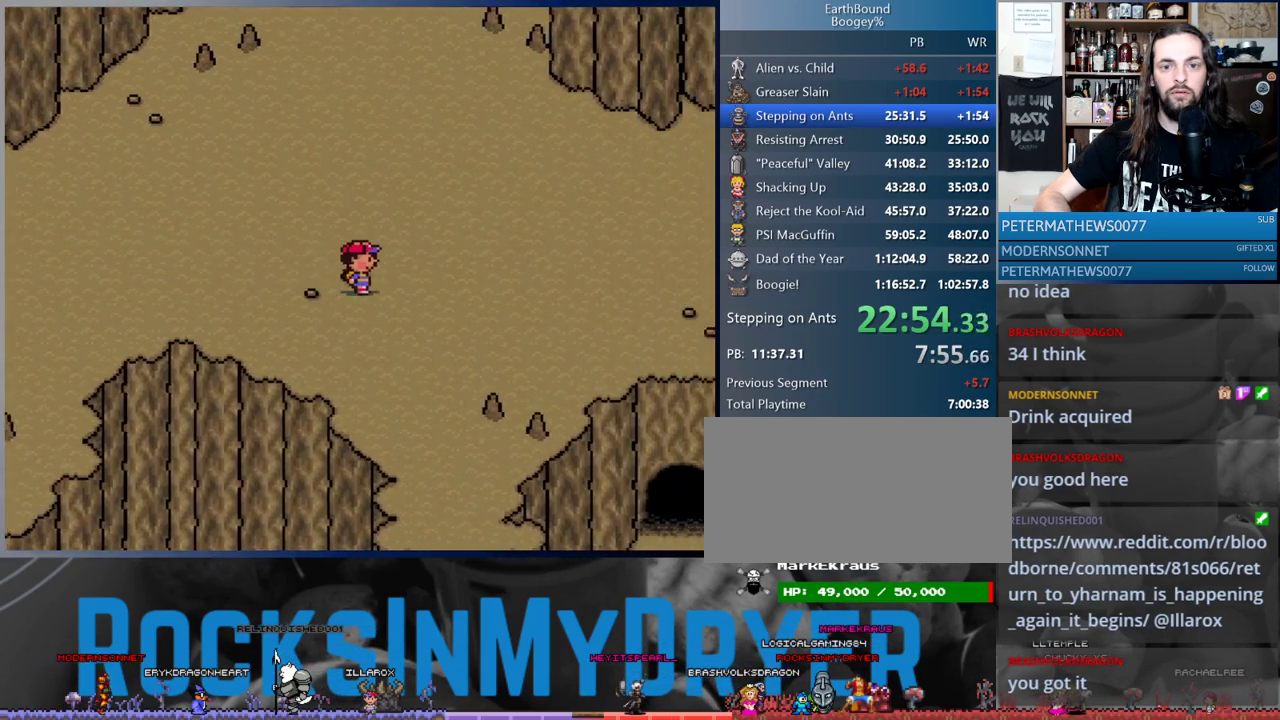
{"buttons": ["DPAD_RIGHT"], "events": []}
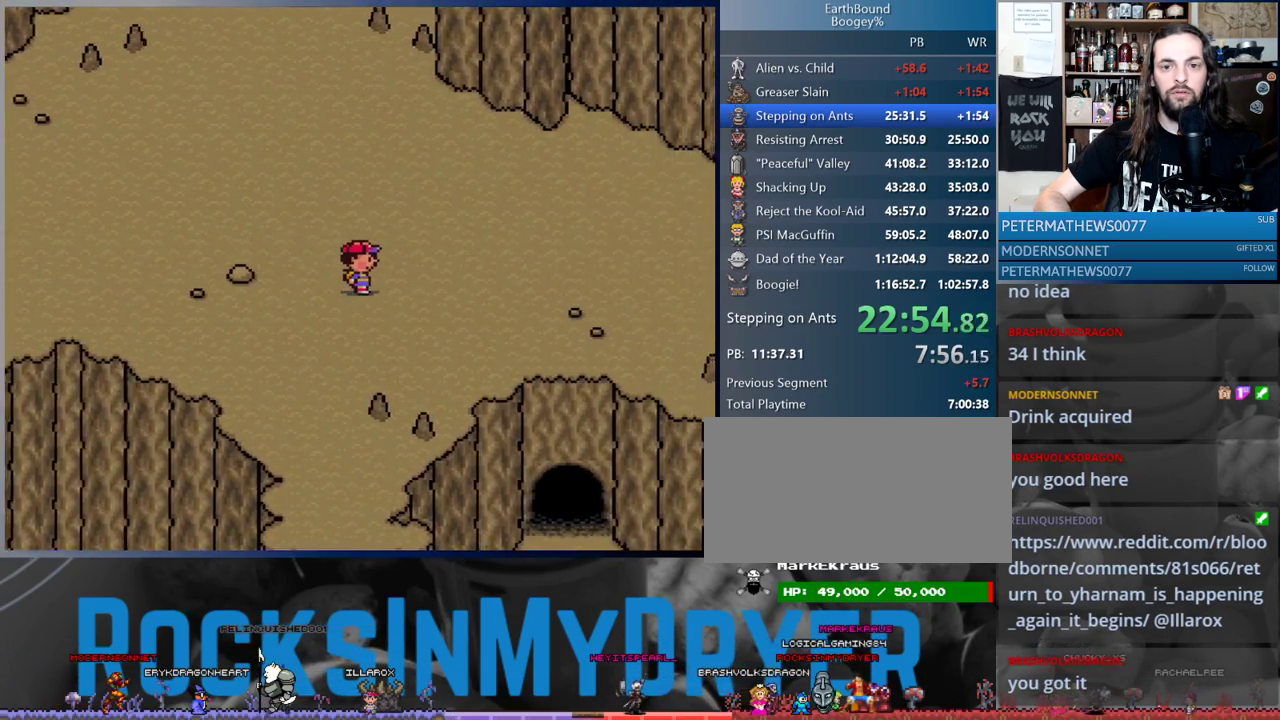
{"buttons": ["DPAD_RIGHT"], "events": []}
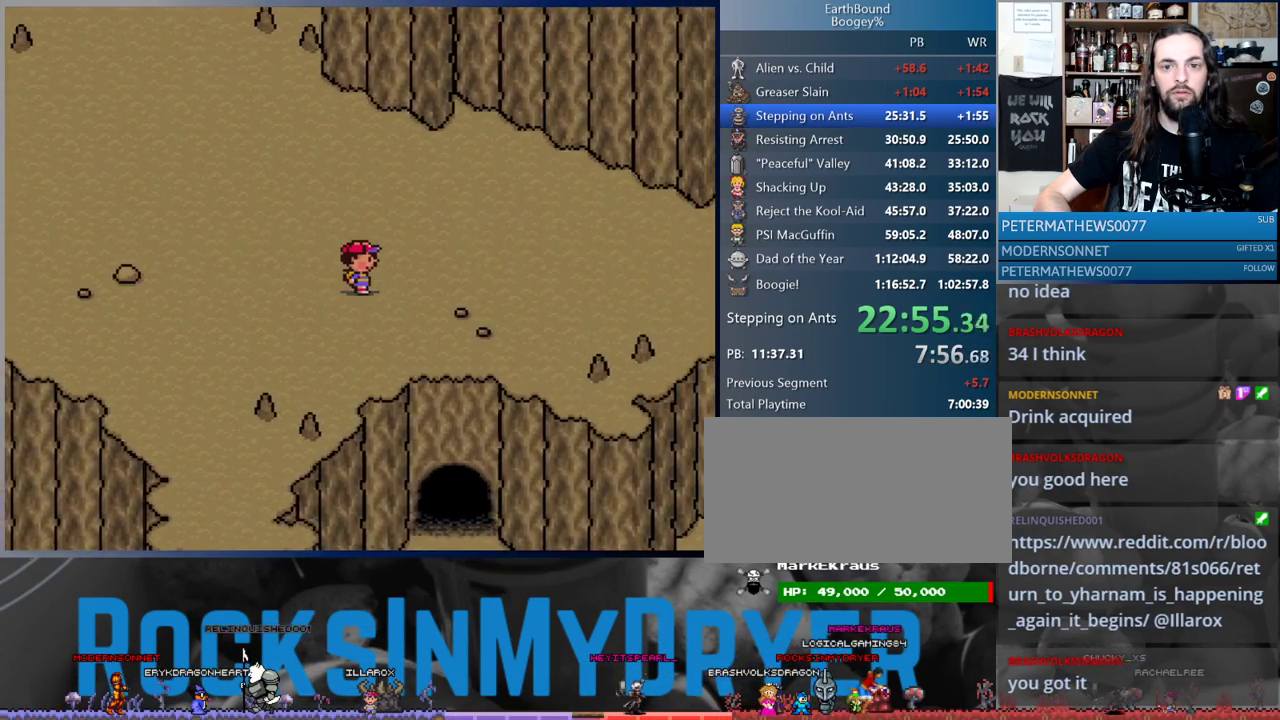
{"buttons": ["DPAD_RIGHT"], "events": []}
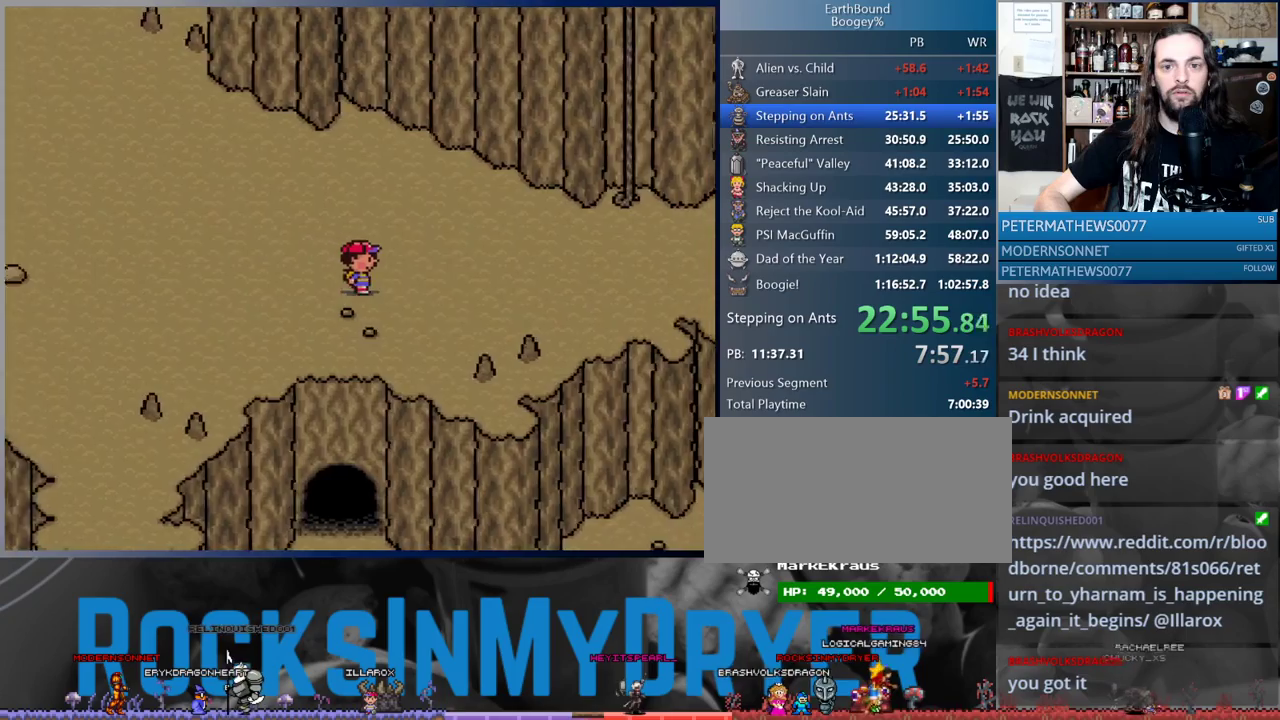
{"buttons": ["DPAD_RIGHT"], "events": []}
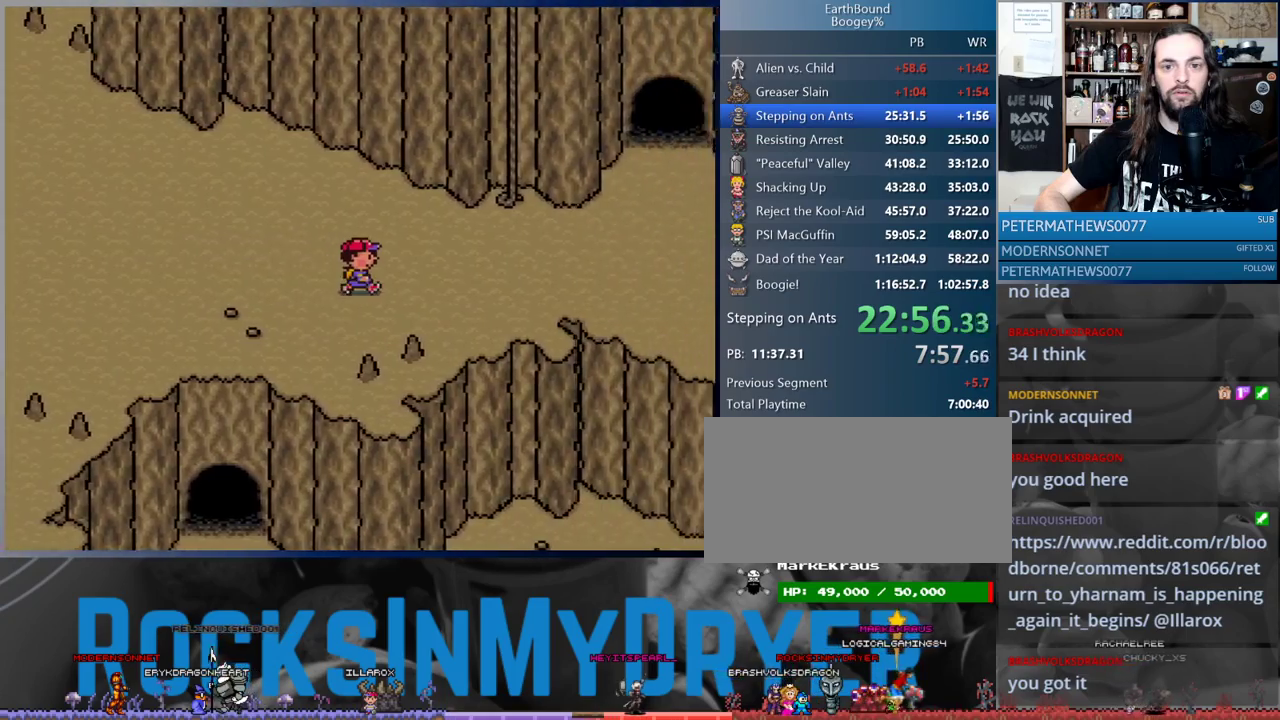
{"buttons": ["DPAD_UP", "DPAD_RIGHT"], "events": [[350, "DPAD_UP", "down"]]}
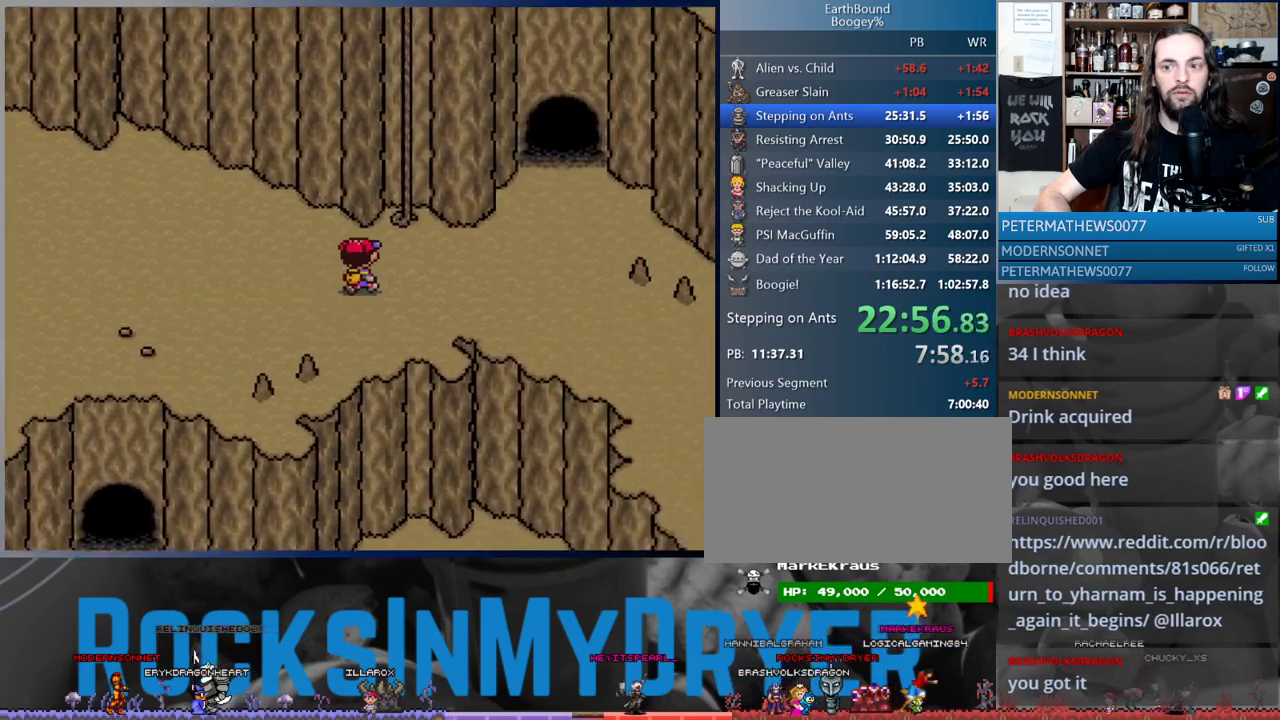
{"buttons": ["DPAD_UP"], "events": [[367, "DPAD_RIGHT", "up"]]}
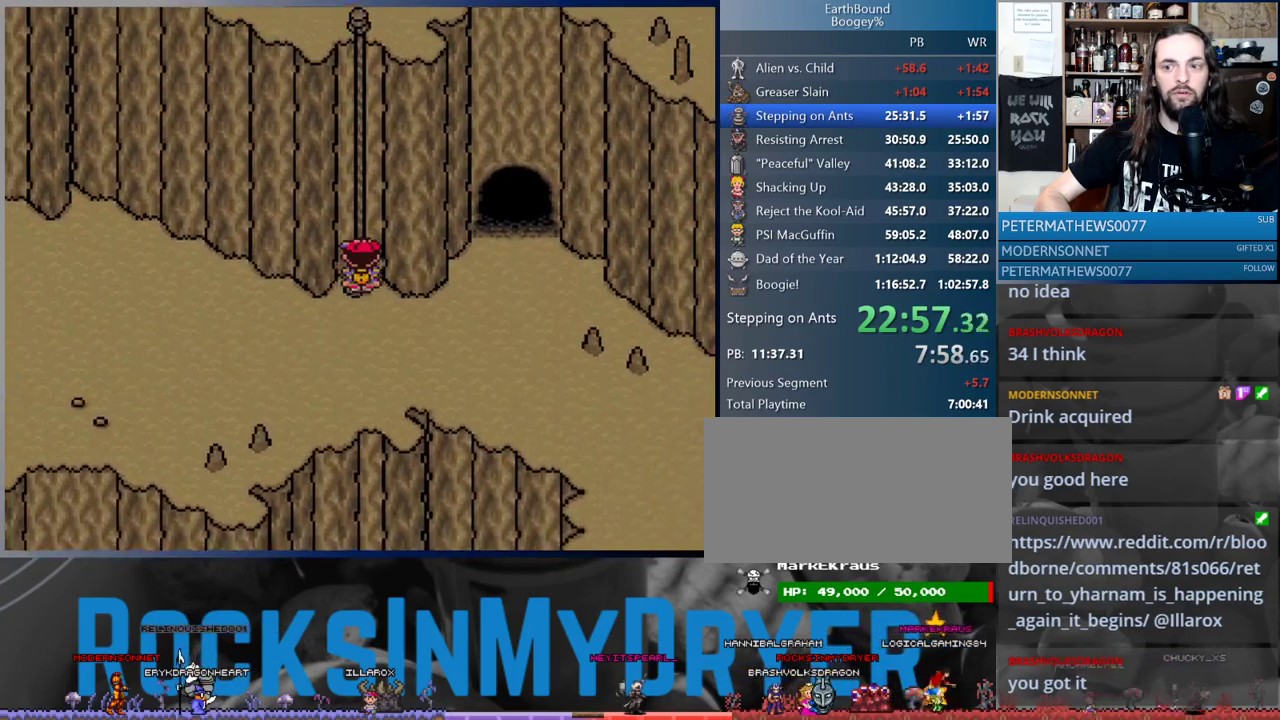
{"buttons": ["DPAD_UP"], "events": []}
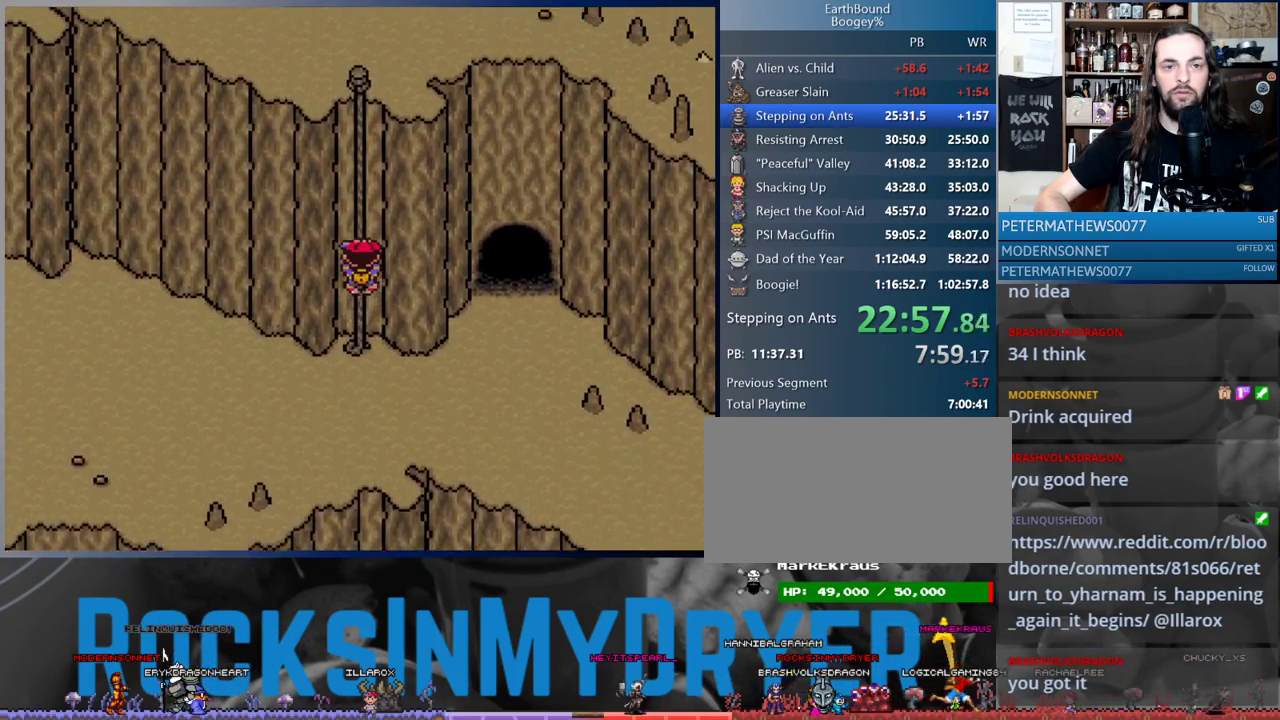
{"buttons": ["DPAD_UP"], "events": []}
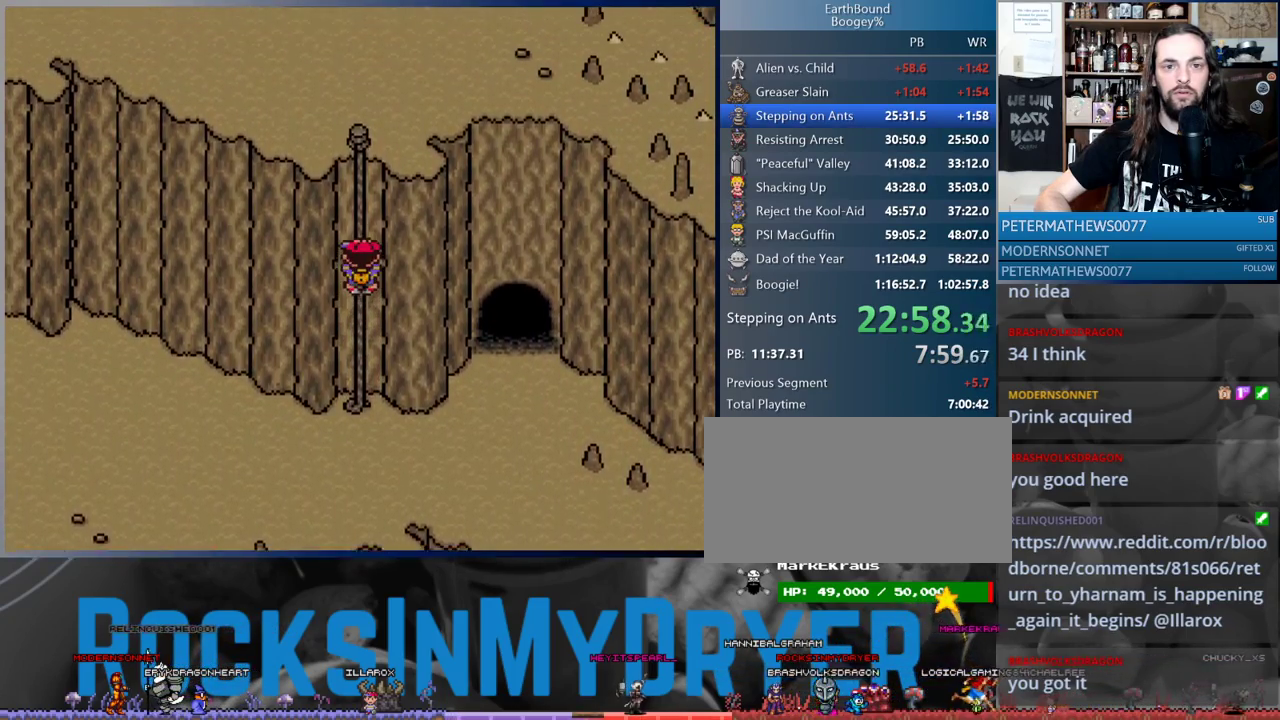
{"buttons": ["DPAD_UP"], "events": []}
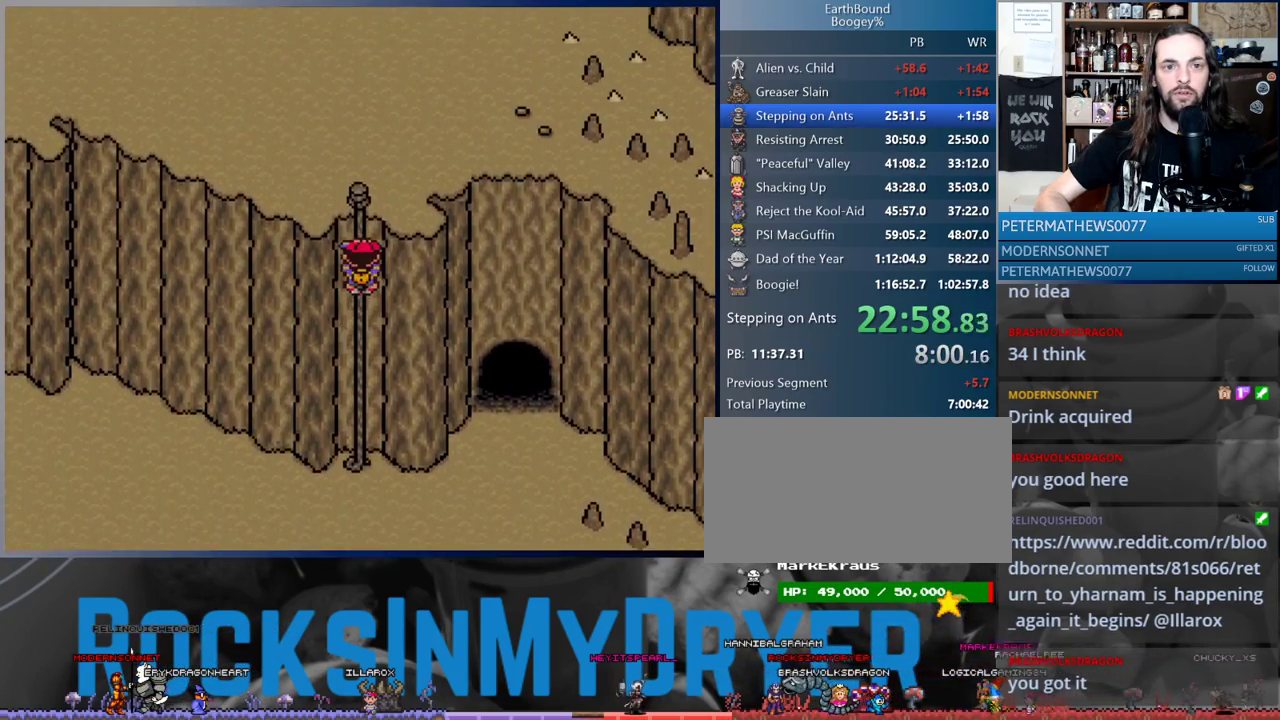
{"buttons": ["DPAD_UP"], "events": []}
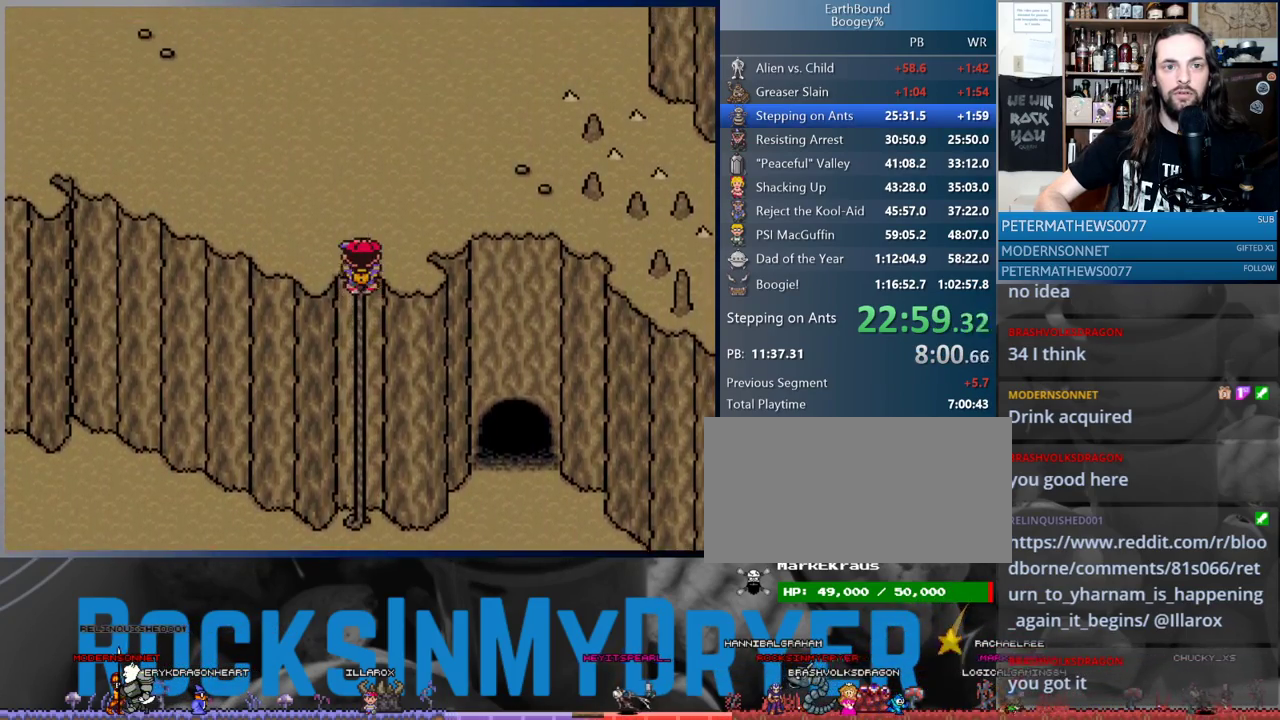
{"buttons": ["DPAD_LEFT"], "events": [[133, "DPAD_LEFT", "down"], [383, "DPAD_UP", "up"]]}
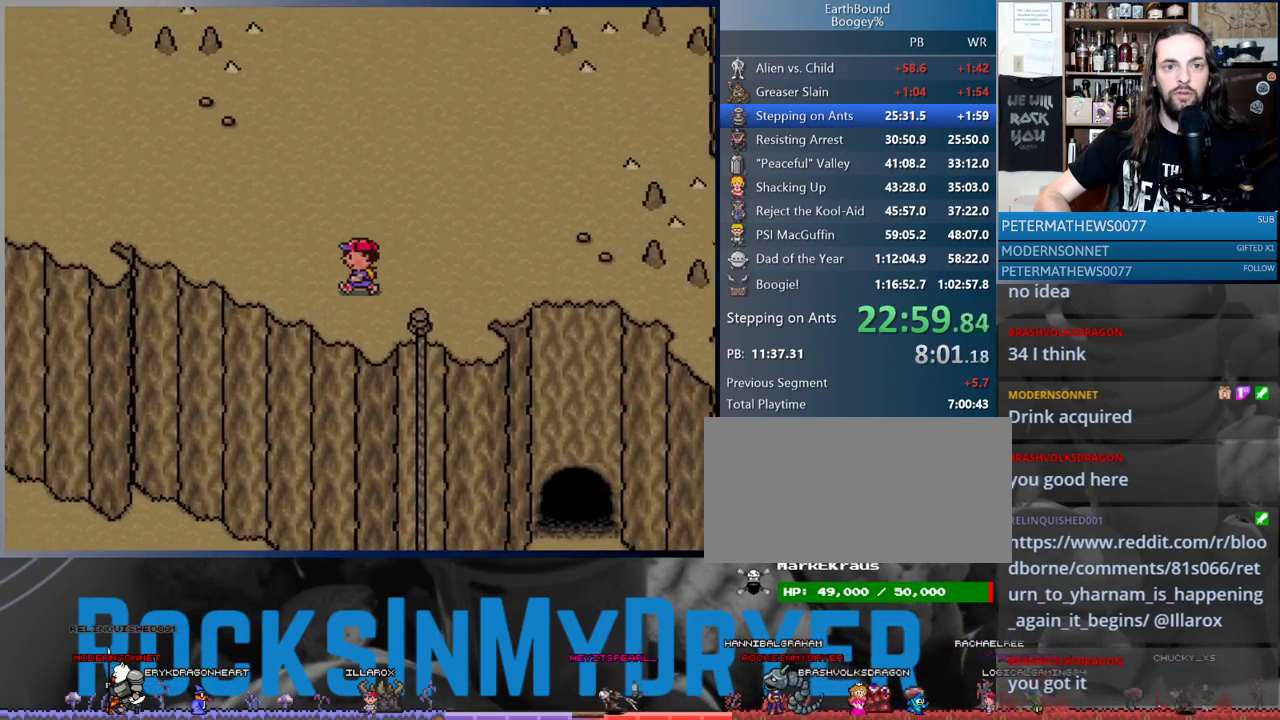
{"buttons": ["DPAD_UP", "DPAD_LEFT"], "events": [[233, "DPAD_UP", "down"]]}
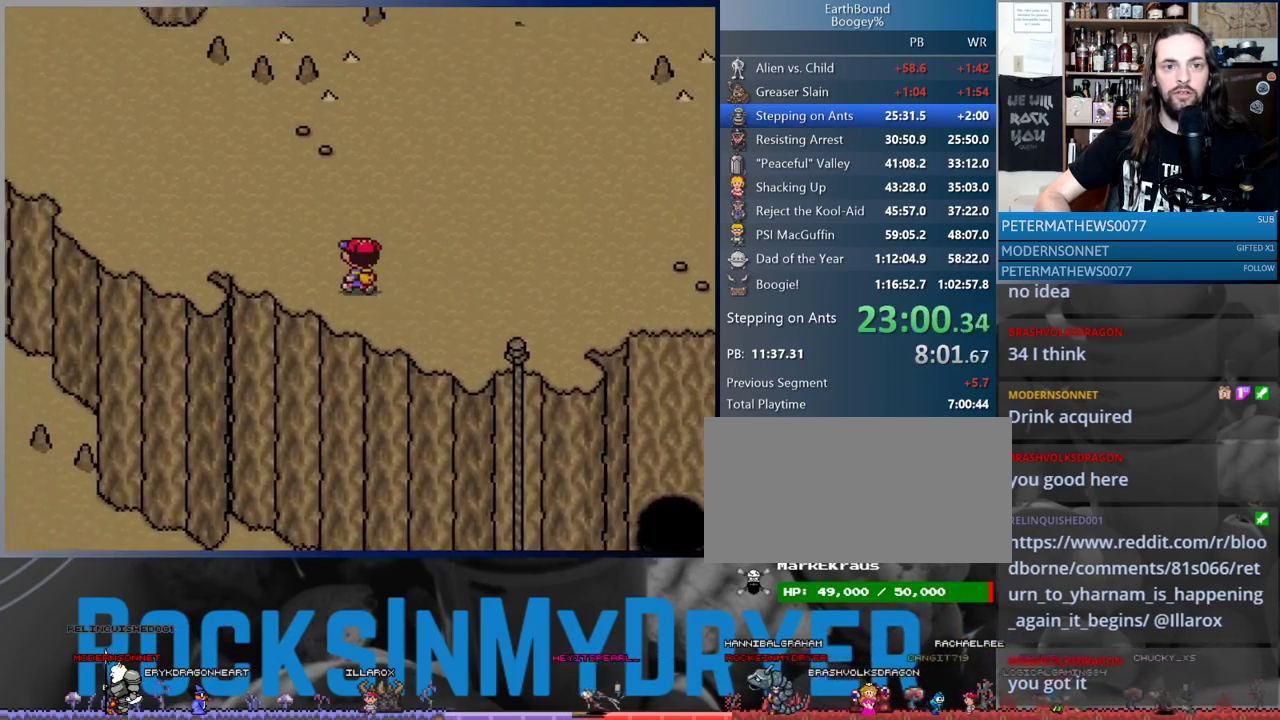
{"buttons": ["DPAD_LEFT"], "events": [[100, "DPAD_UP", "up"], [283, "DPAD_UP", "down"], [317, "DPAD_LEFT", "up"], [367, "DPAD_LEFT", "down"], [367, "DPAD_UP", "up"]]}
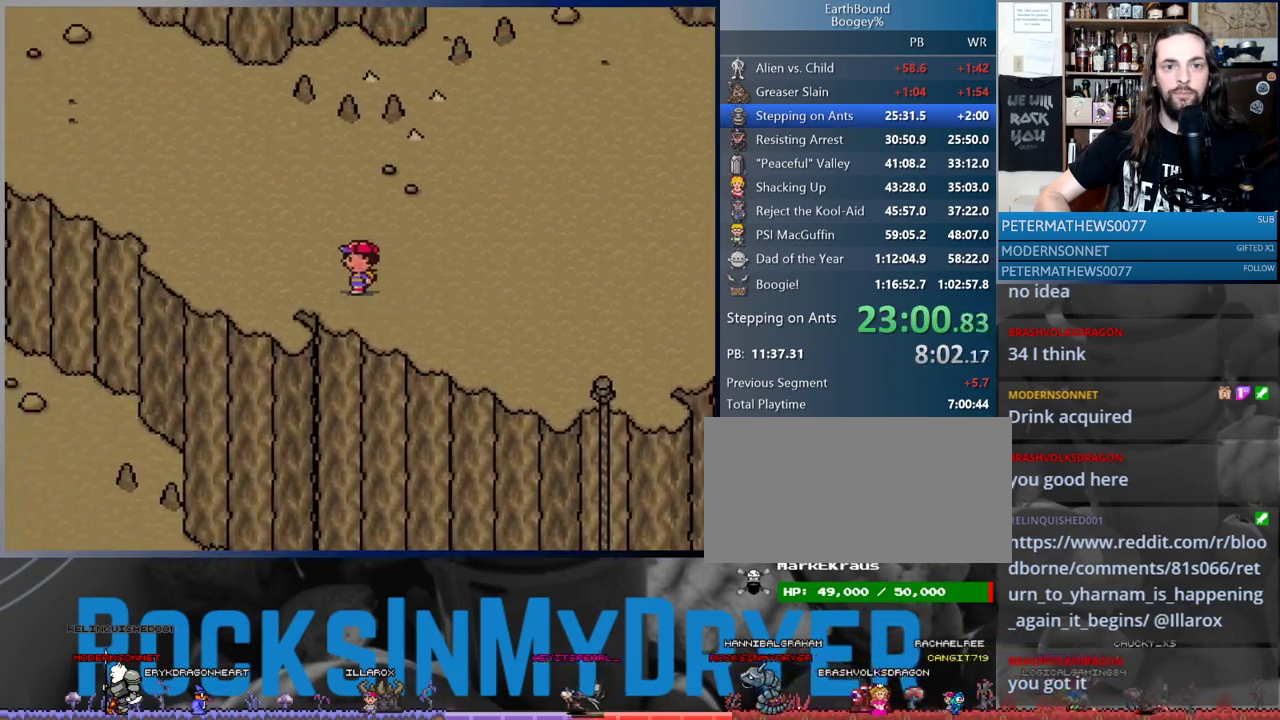
{"buttons": ["DPAD_RIGHT"], "events": [[83, "DPAD_LEFT", "up"], [350, "DPAD_RIGHT", "down"], [417, "DPAD_RIGHT", "up"], [500, "DPAD_RIGHT", "down"]]}
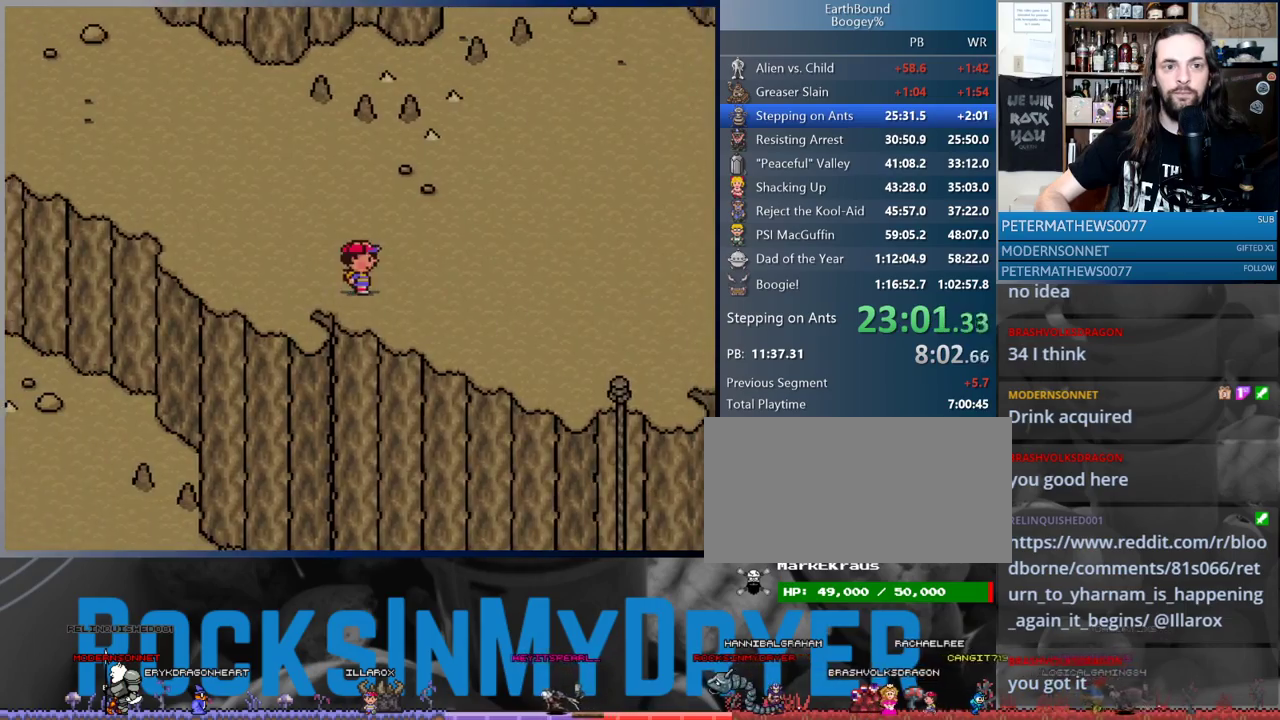
{"buttons": ["DPAD_DOWN"], "events": [[50, "DPAD_RIGHT", "up"], [83, "DPAD_RIGHT", "down"], [133, "DPAD_RIGHT", "up"], [150, "DPAD_DOWN", "down"], [233, "DPAD_DOWN", "up"], [467, "DPAD_DOWN", "down"]]}
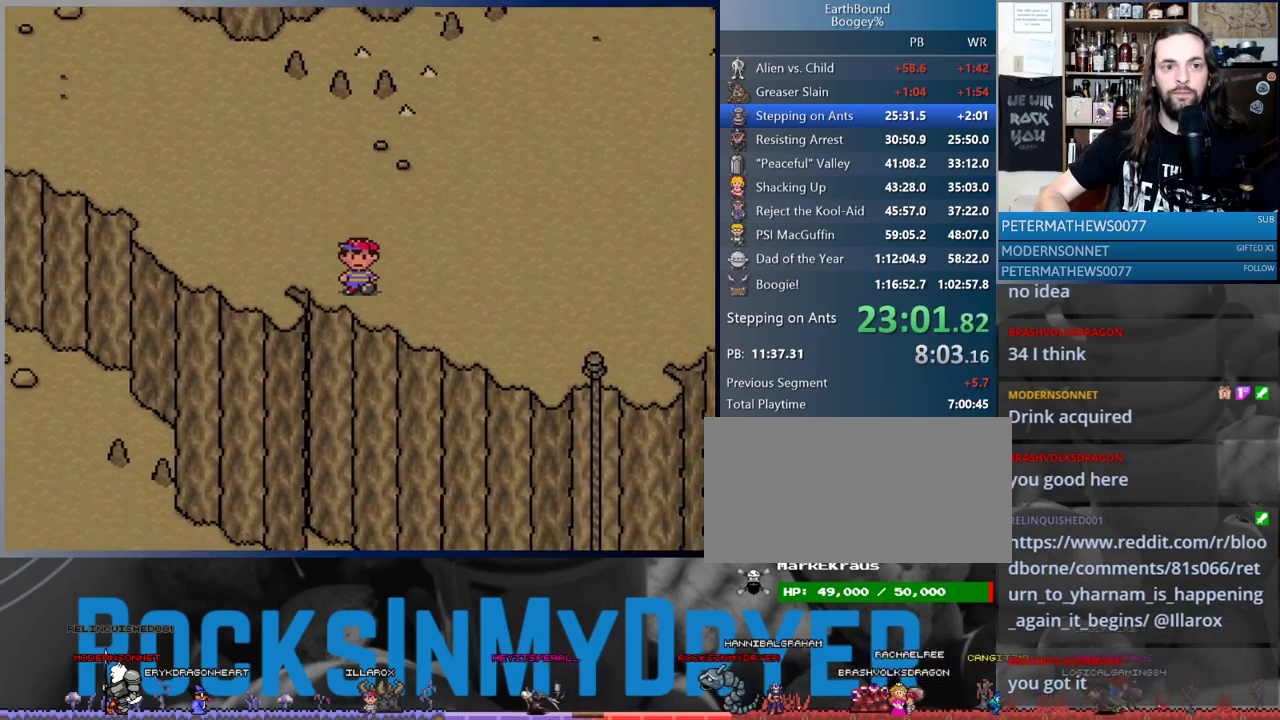
{"buttons": ["DPAD_RIGHT"], "events": [[17, "DPAD_DOWN", "up"], [83, "DPAD_RIGHT", "down"], [267, "DPAD_DOWN", "down"], [300, "DPAD_RIGHT", "up"], [417, "DPAD_RIGHT", "down"], [433, "DPAD_DOWN", "up"]]}